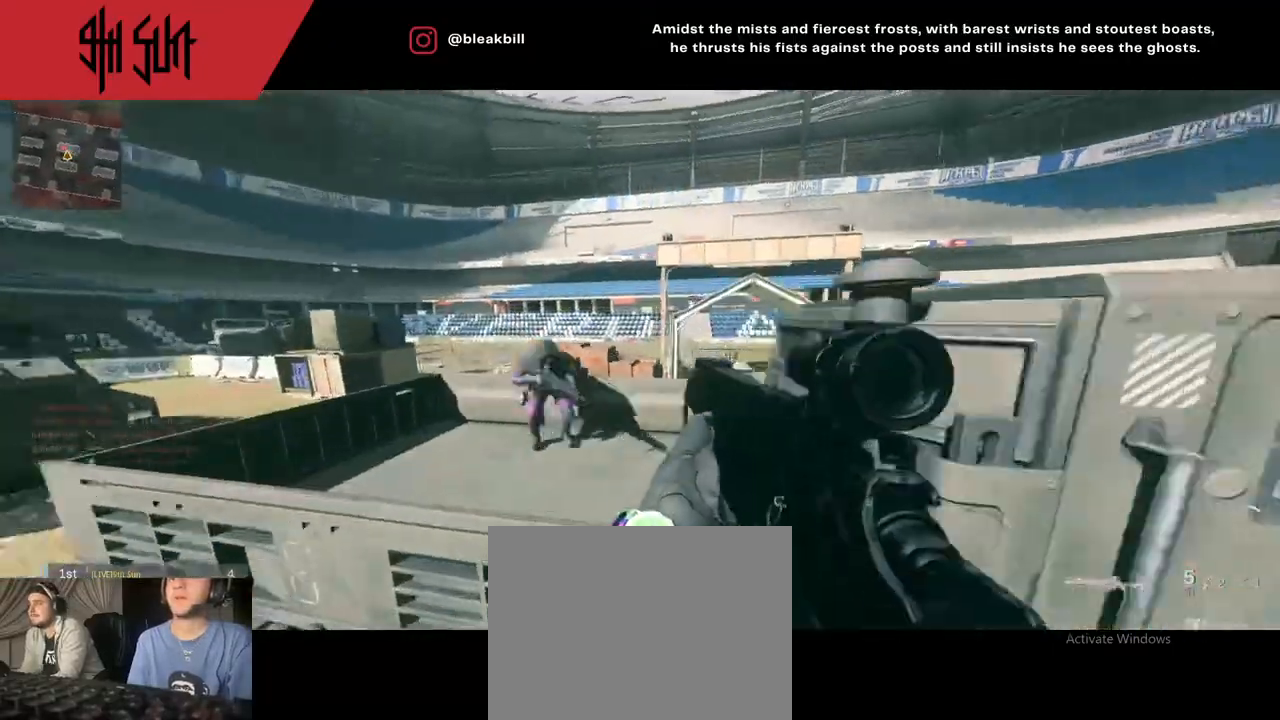
Gameplay with a controller (PlayStation layout); each line is a JSON object with the inputs held at the frame after it. "events" lists button and stick changes between this image and that frame as [ms after this image, input, new state], when the widget could be followed in between.
{"buttons": [], "left_stick": "up-left", "right_stick": "left", "events": [[183, "right_stick", "right"], [300, "right_stick", "left"], [383, "left_stick", "up-left"]]}
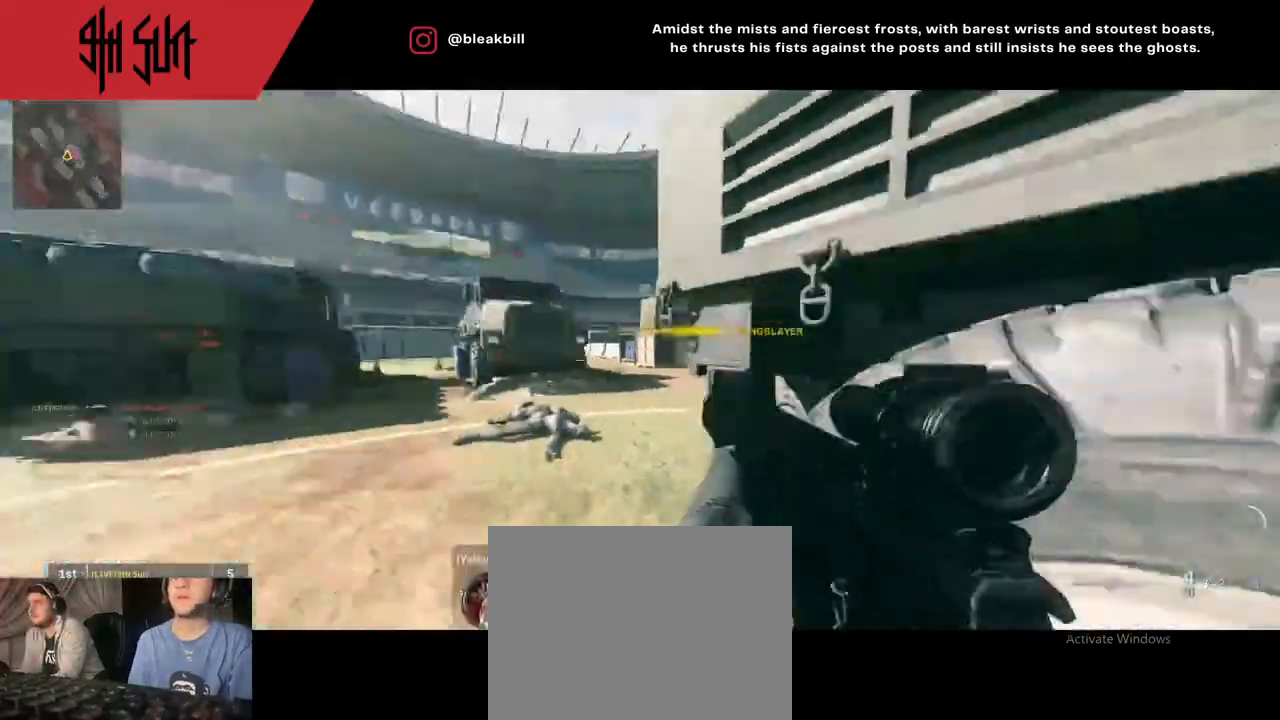
{"buttons": [], "left_stick": "up-left", "right_stick": "right", "events": [[50, "right_stick", "center"], [283, "right_stick", "right"]]}
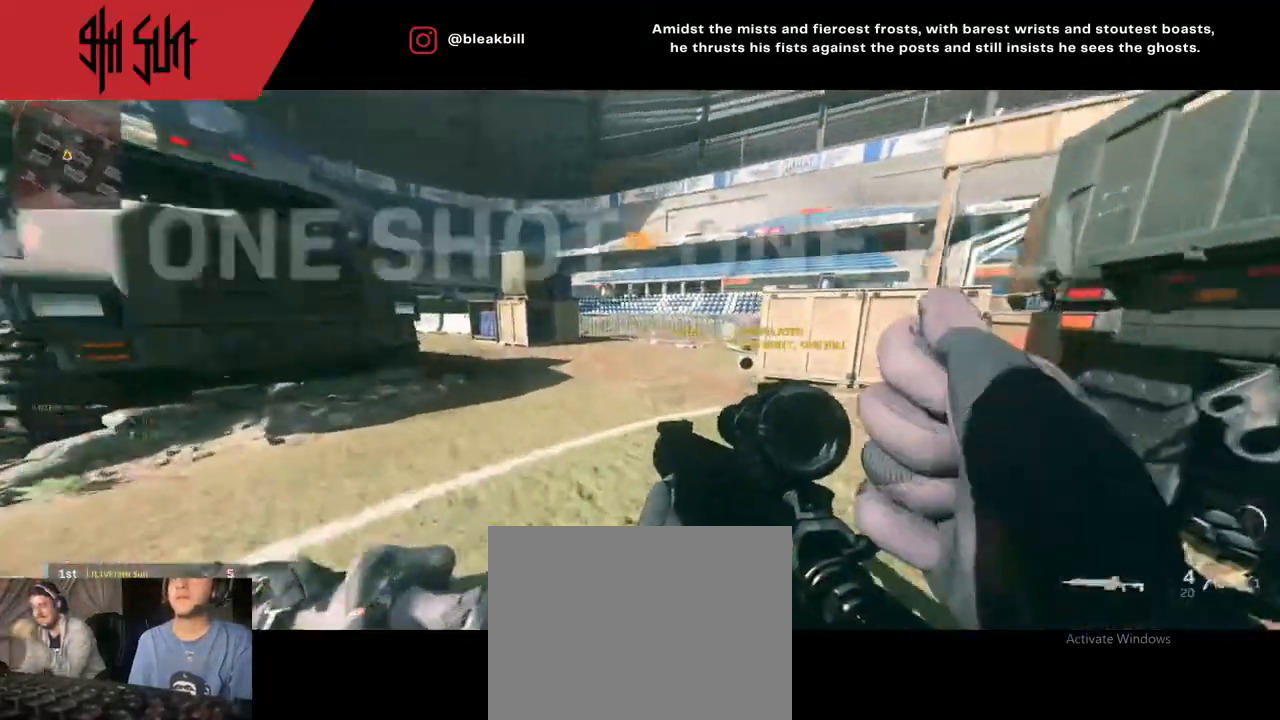
{"buttons": [], "left_stick": "up-left", "right_stick": "right", "events": [[100, "right_stick", "center"], [167, "TRIANGLE", "down"], [217, "TRIANGLE", "up"], [500, "right_stick", "right"]]}
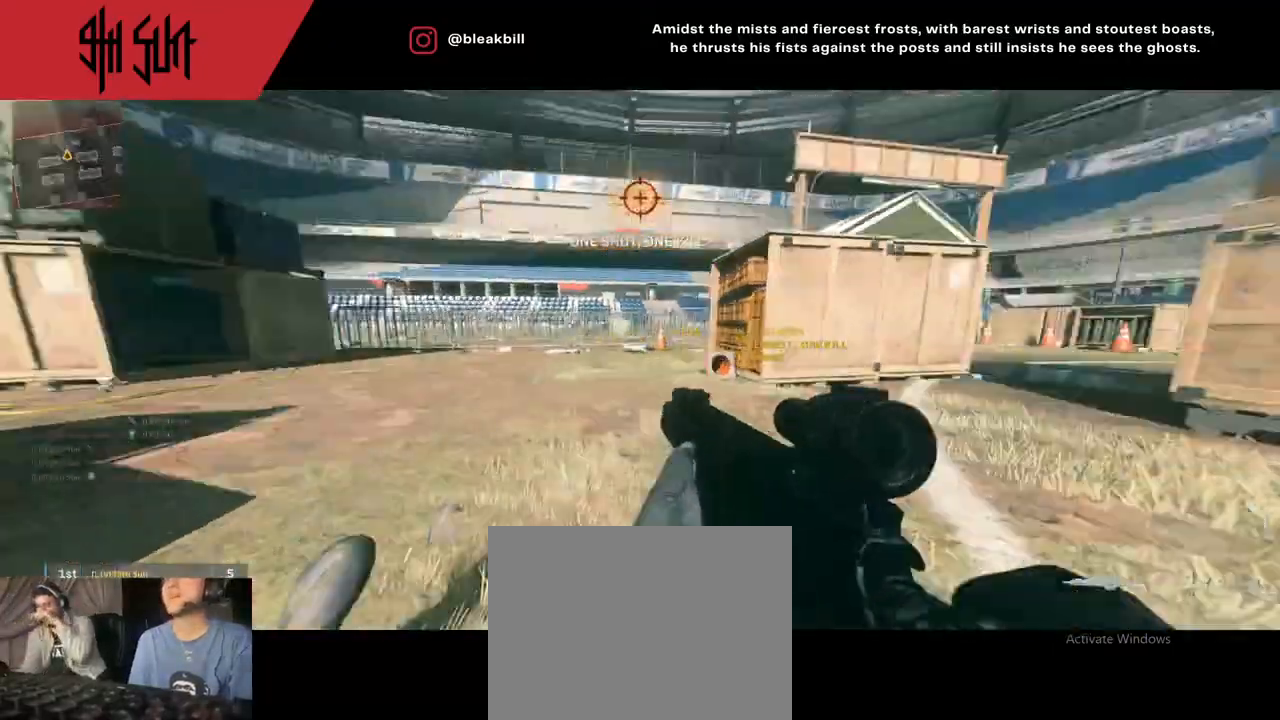
{"buttons": [], "left_stick": "up", "right_stick": "center", "events": [[167, "left_stick", "up"], [183, "TRIANGLE", "down"], [217, "CIRCLE", "down"], [217, "TRIANGLE", "up"], [217, "right_stick", "center"], [483, "CIRCLE", "up"]]}
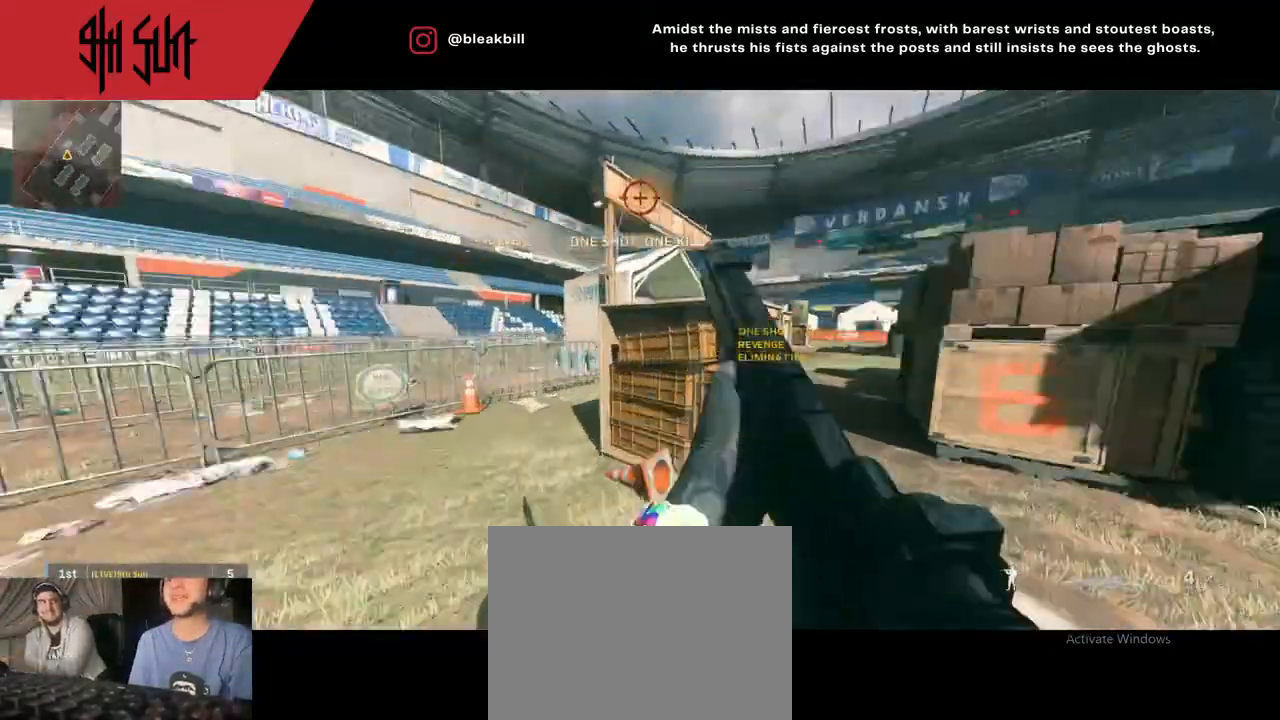
{"buttons": [], "left_stick": "up", "right_stick": "center", "events": [[33, "CIRCLE", "down"], [33, "SQUARE", "down"], [83, "CIRCLE", "up"], [83, "SQUARE", "up"], [350, "TRIANGLE", "down"], [467, "TRIANGLE", "up"]]}
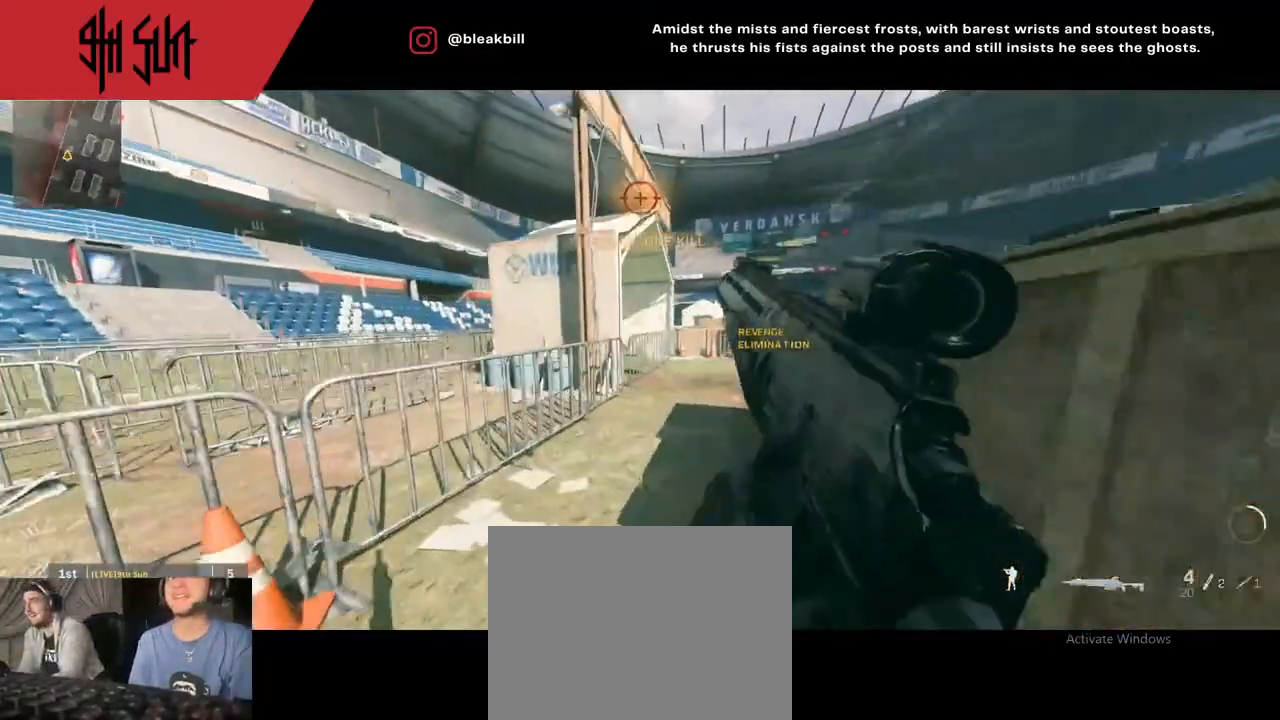
{"buttons": ["CIRCLE"], "left_stick": "up", "right_stick": "center", "events": [[300, "right_stick", "right"], [400, "TRIANGLE", "down"], [467, "CIRCLE", "down"], [467, "TRIANGLE", "up"], [500, "right_stick", "center"]]}
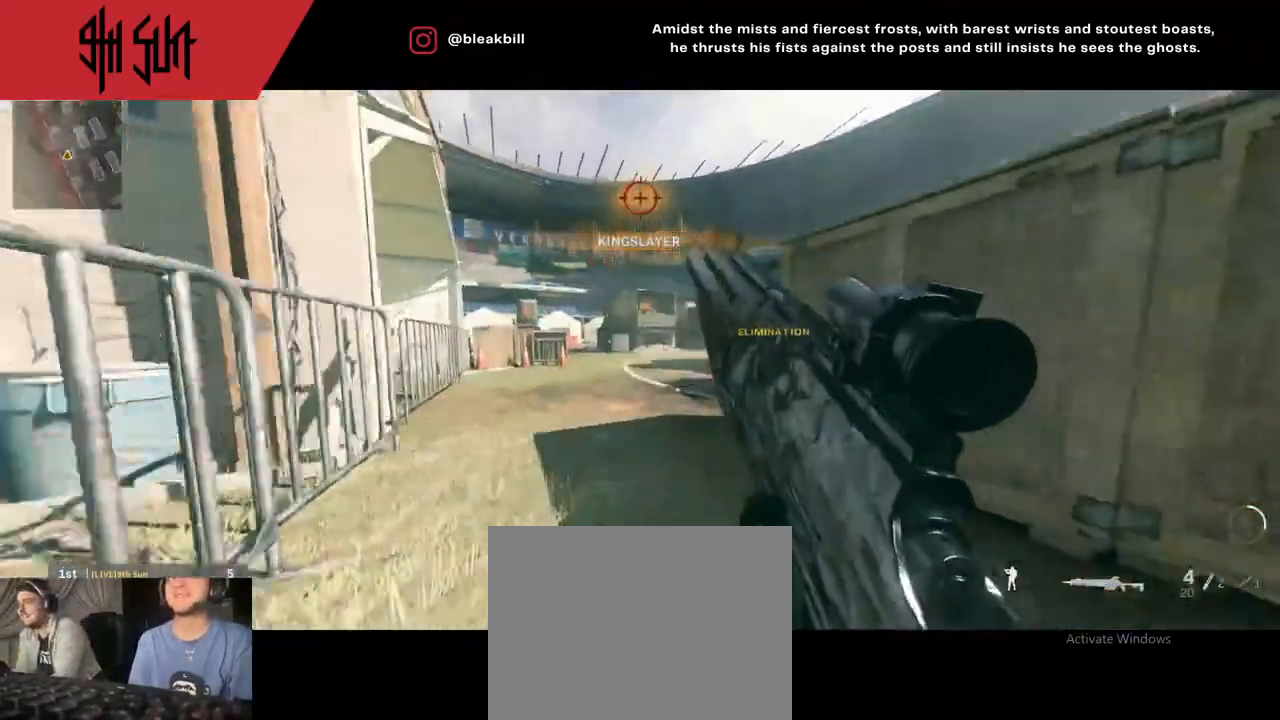
{"buttons": [], "left_stick": "up", "right_stick": "center", "events": [[150, "CIRCLE", "up"], [150, "left_stick", "up-right"], [433, "left_stick", "up"]]}
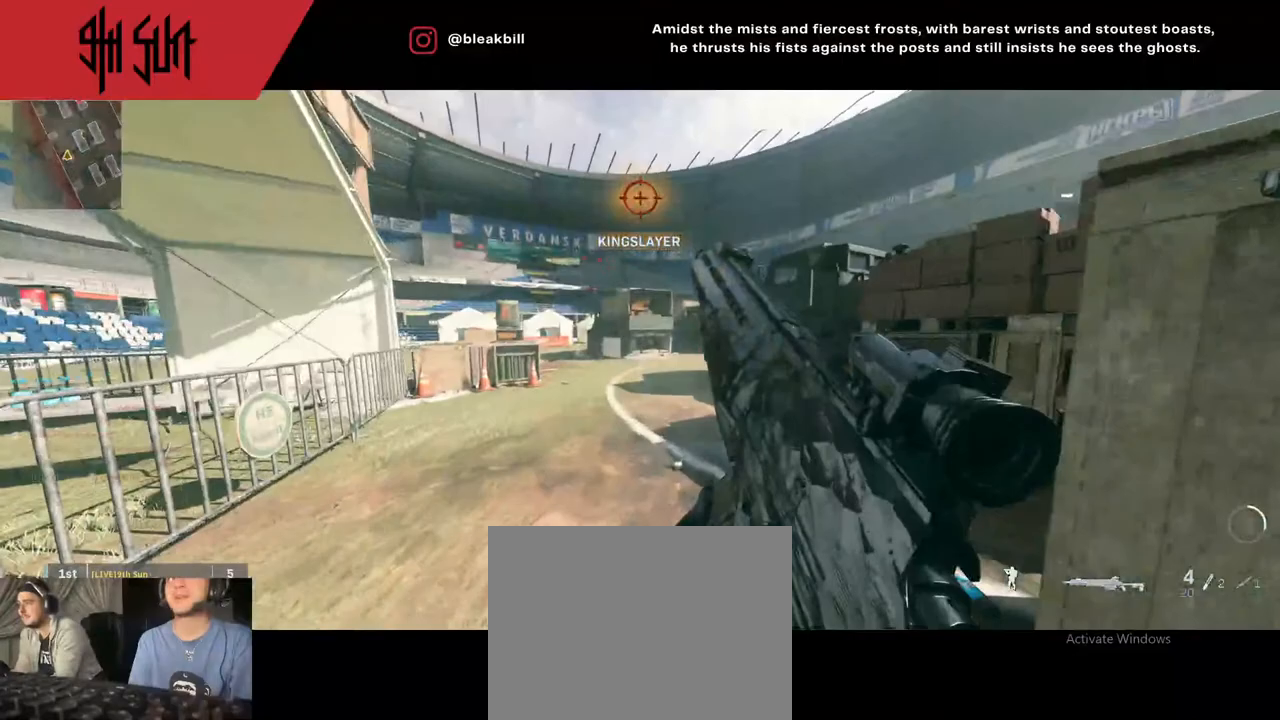
{"buttons": ["L3"], "left_stick": "up", "right_stick": "center", "events": [[433, "L3", "down"]]}
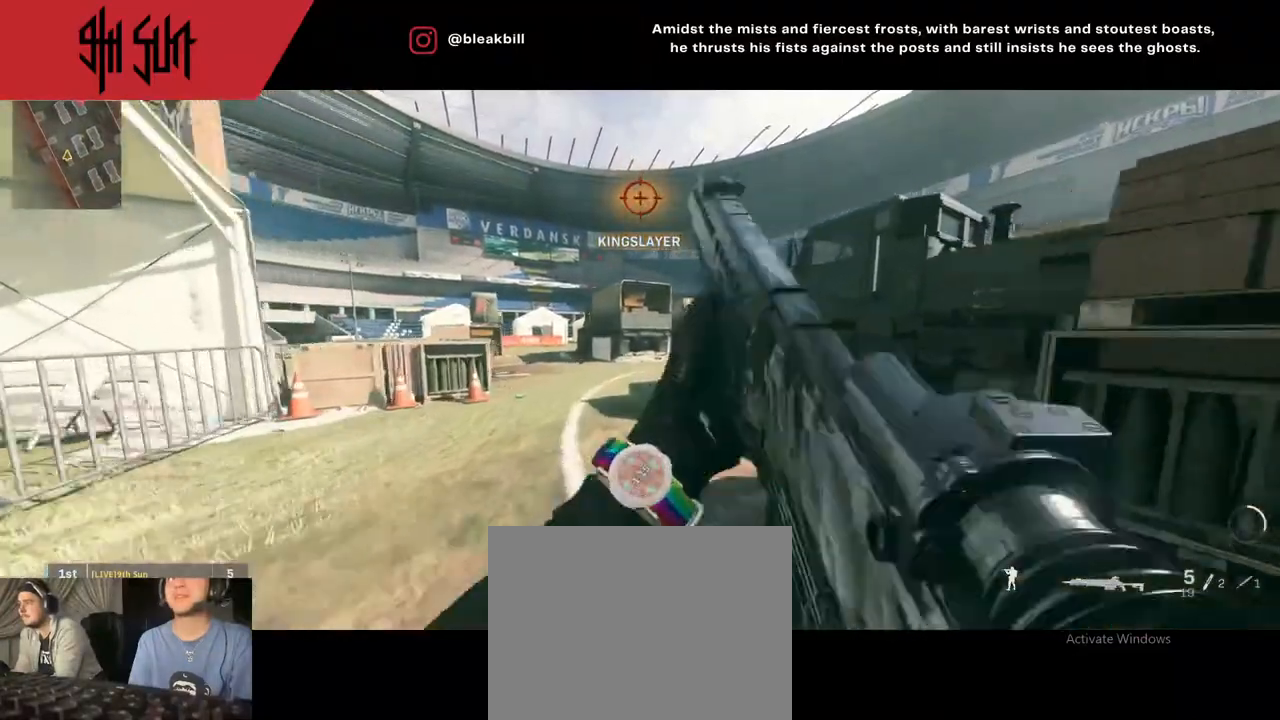
{"buttons": [], "left_stick": "up", "right_stick": "right", "events": [[83, "L3", "up"], [200, "TRIANGLE", "down"], [367, "TRIANGLE", "up"], [433, "right_stick", "right"]]}
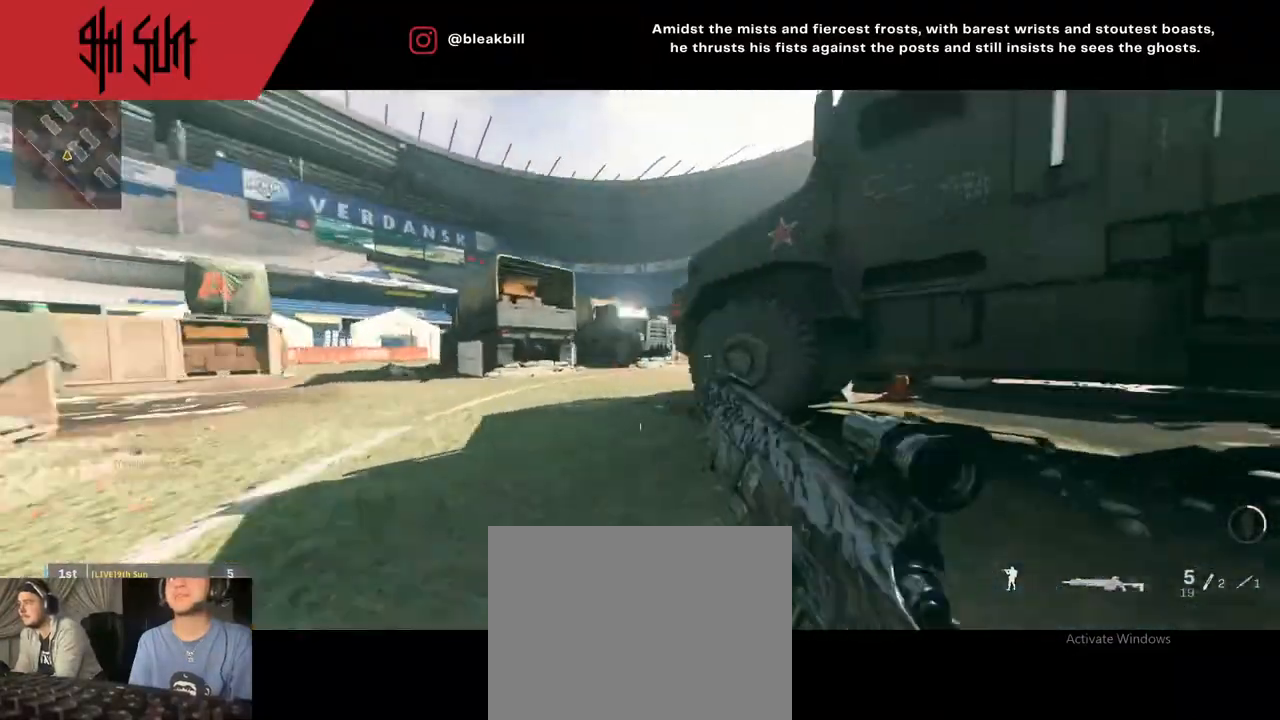
{"buttons": [], "left_stick": "up-left", "right_stick": "center", "events": [[183, "TRIANGLE", "down"], [183, "right_stick", "center"], [200, "CIRCLE", "down"], [233, "TRIANGLE", "up"], [400, "left_stick", "up-left"], [450, "CIRCLE", "up"]]}
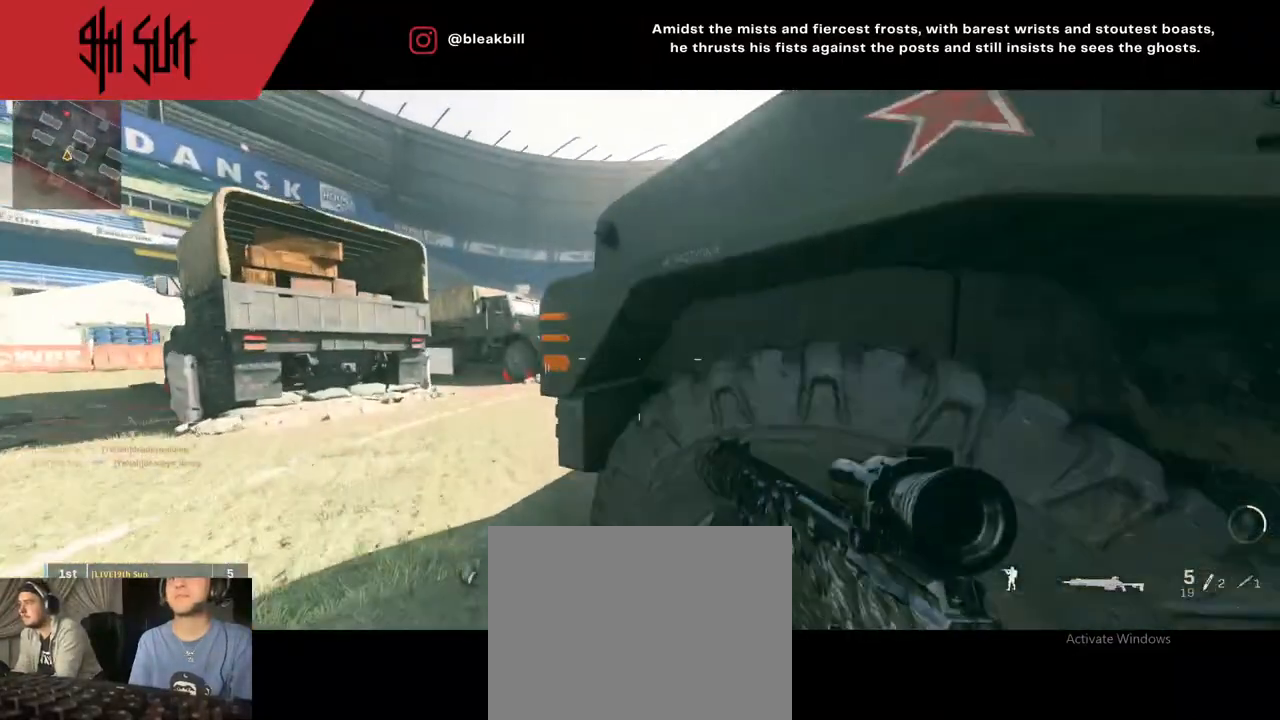
{"buttons": ["L2"], "left_stick": "down-left", "right_stick": "center", "events": [[83, "left_stick", "left"], [217, "L2", "down"], [383, "left_stick", "down-left"]]}
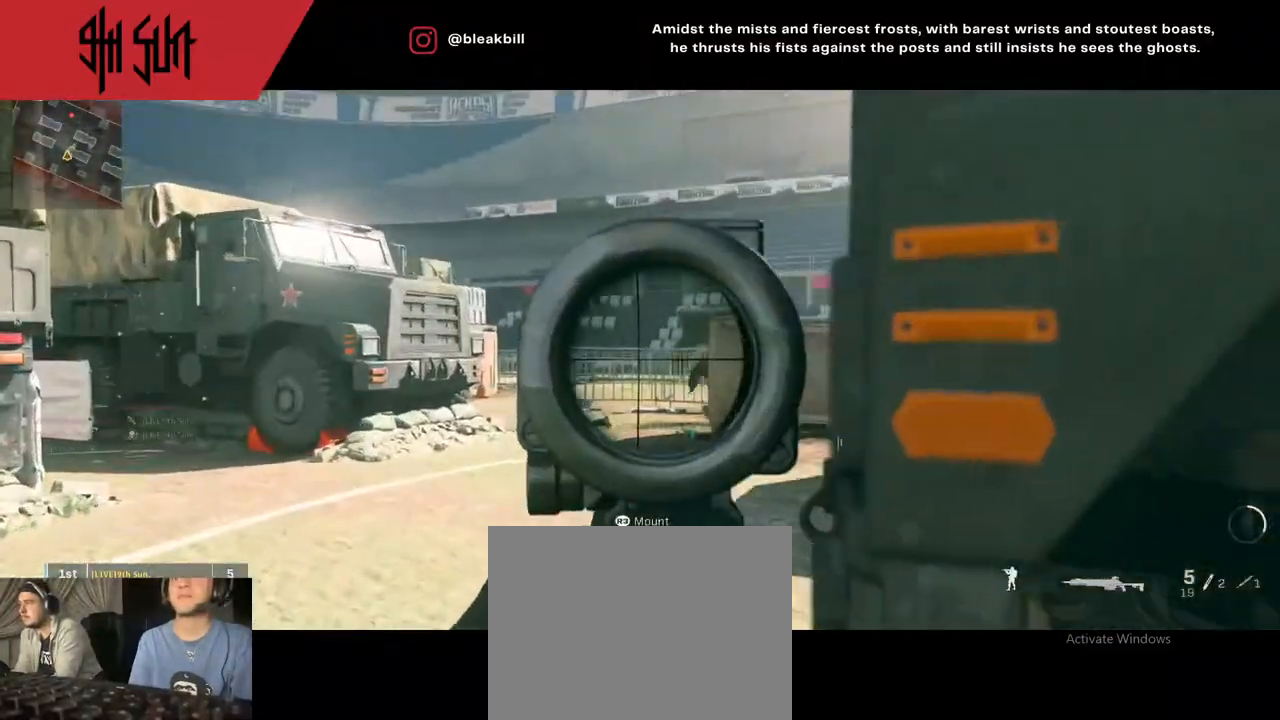
{"buttons": [], "left_stick": "down-right", "right_stick": "center", "events": [[17, "right_stick", "right"], [50, "left_stick", "down-right"], [133, "R2", "down"], [217, "L2", "up"], [333, "R2", "up"], [333, "right_stick", "center"]]}
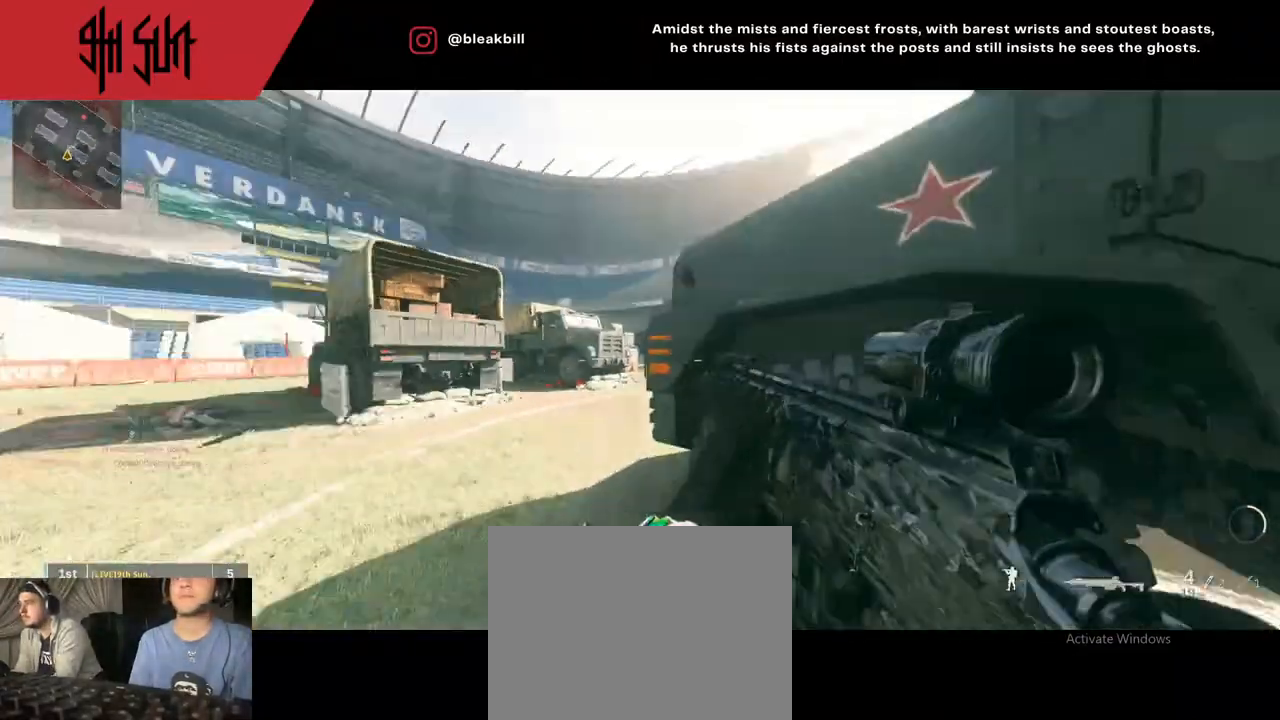
{"buttons": [], "left_stick": "down", "right_stick": "center", "events": [[233, "right_stick", "left"], [417, "left_stick", "down"], [417, "right_stick", "center"]]}
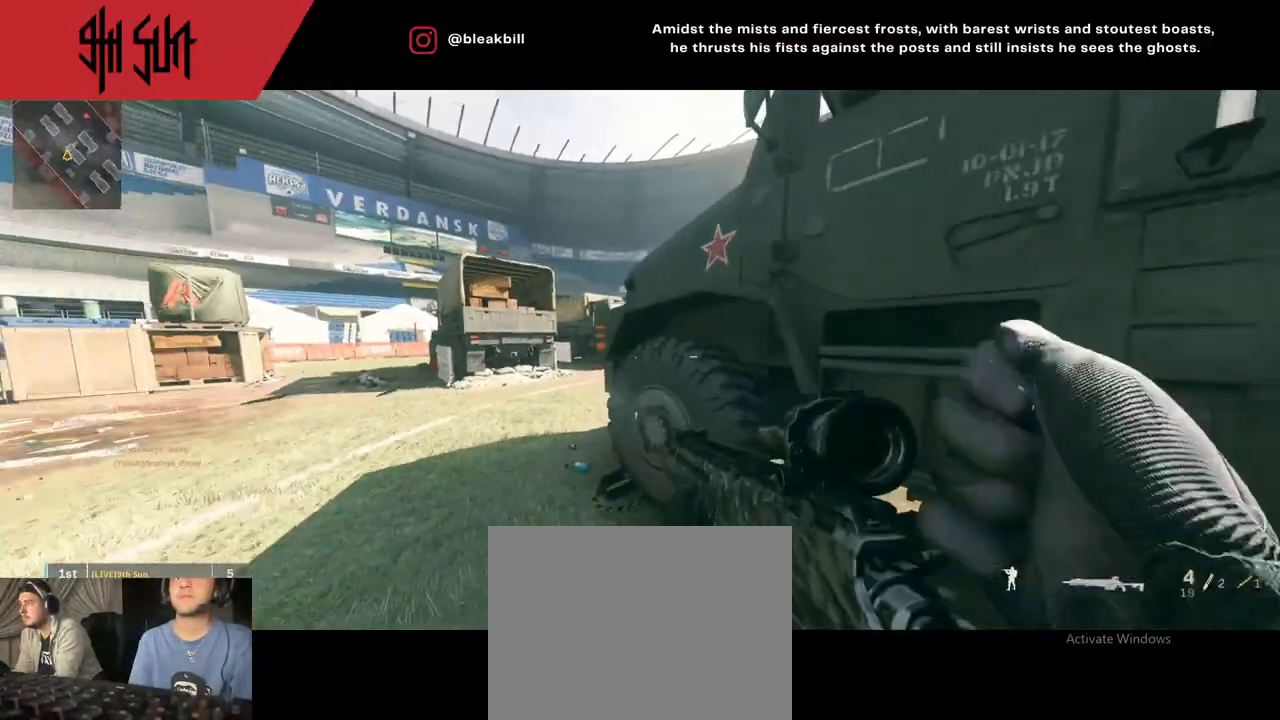
{"buttons": [], "left_stick": "up", "right_stick": "left", "events": [[217, "right_stick", "left"], [333, "left_stick", "center"], [383, "left_stick", "up"]]}
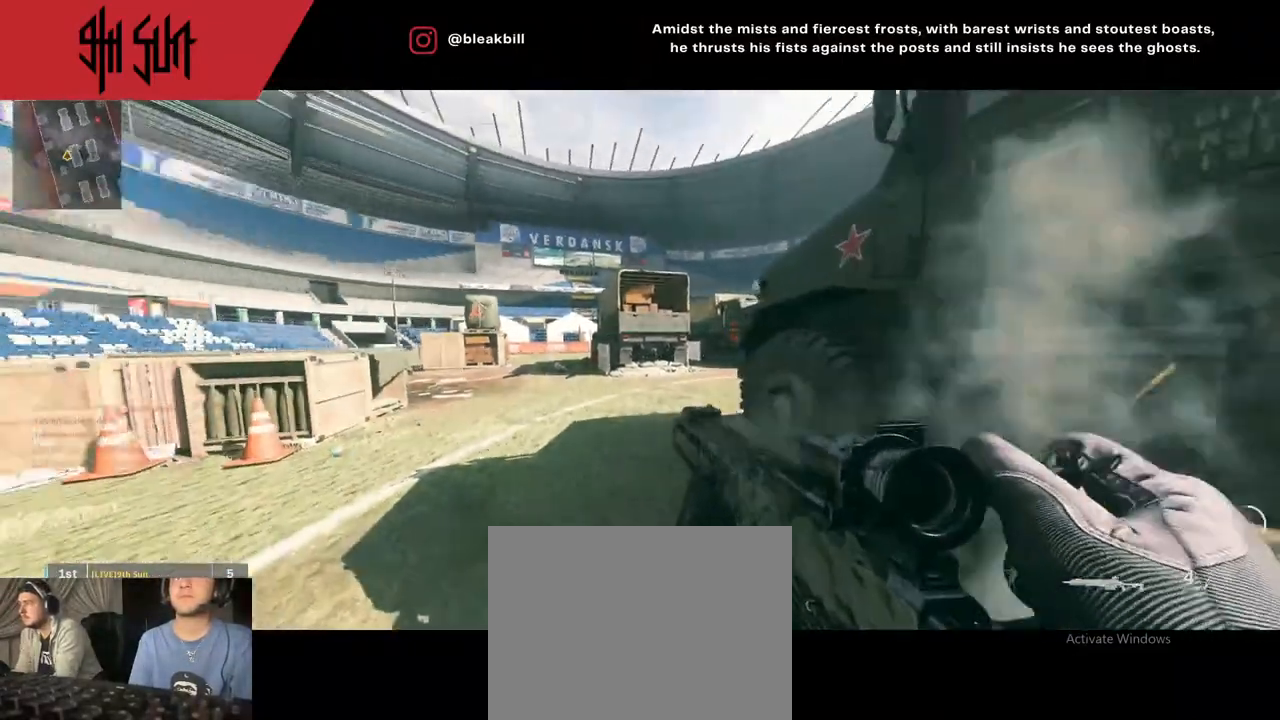
{"buttons": [], "left_stick": "up", "right_stick": "right", "events": [[33, "L3", "down"], [217, "L3", "up"], [267, "right_stick", "center"], [333, "TRIANGLE", "down"], [333, "right_stick", "right"], [450, "TRIANGLE", "up"]]}
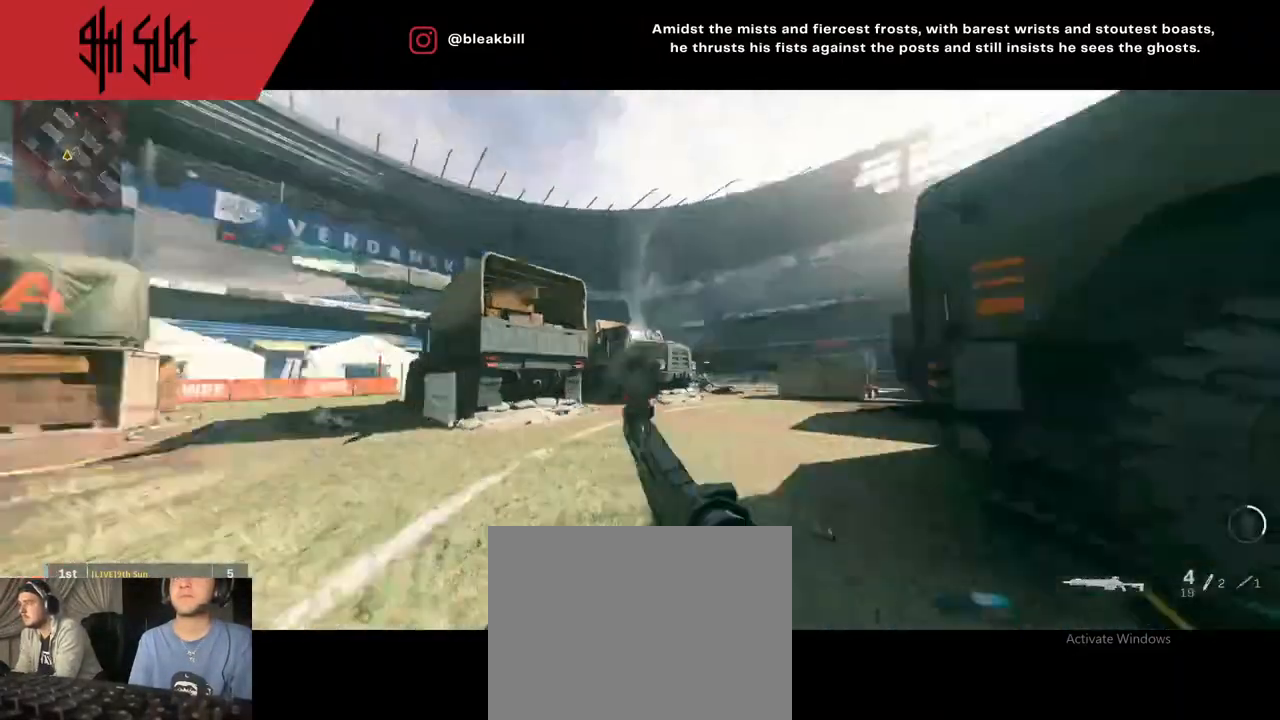
{"buttons": ["L2"], "left_stick": "left", "right_stick": "left", "events": [[17, "left_stick", "up-left"], [133, "TRIANGLE", "down"], [133, "right_stick", "center"], [200, "CIRCLE", "down"], [200, "L2", "down"], [233, "TRIANGLE", "up"], [433, "CIRCLE", "up"], [483, "left_stick", "left"], [483, "right_stick", "left"]]}
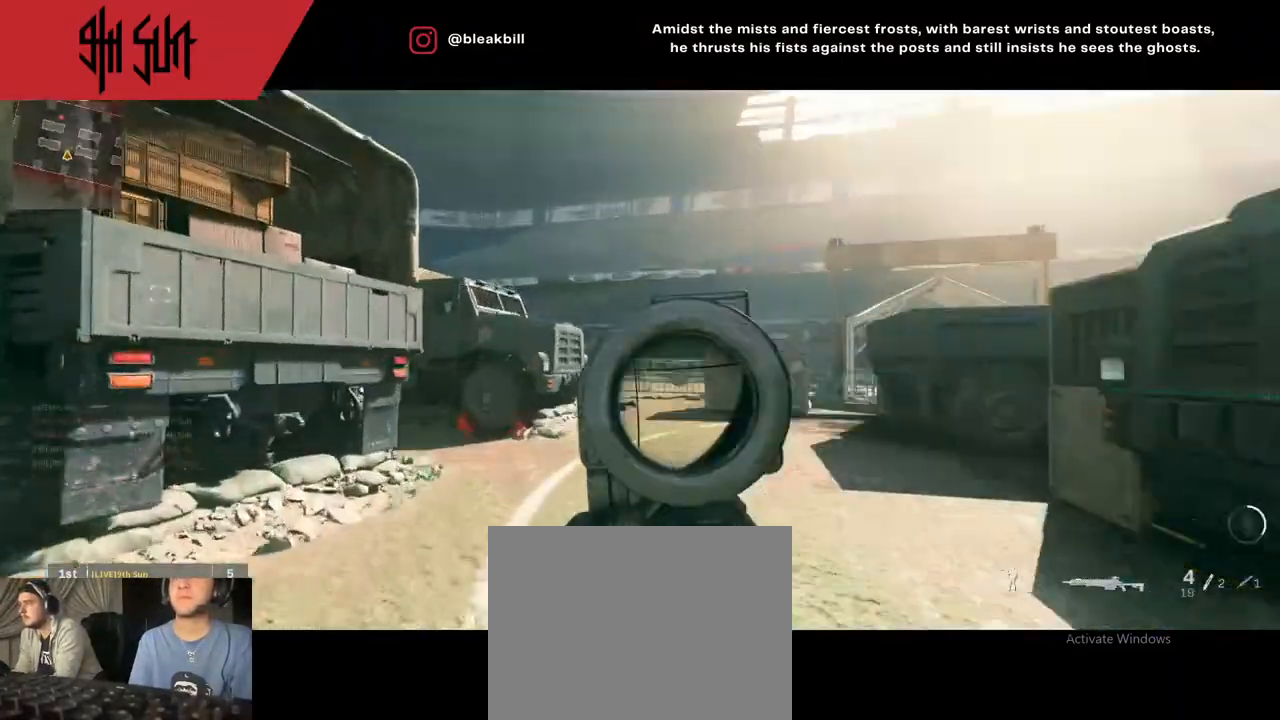
{"buttons": ["L2"], "left_stick": "right", "right_stick": "left", "events": [[117, "left_stick", "up-left"], [117, "right_stick", "center"], [217, "right_stick", "right"], [267, "left_stick", "up-right"], [283, "right_stick", "center"], [350, "right_stick", "left"], [467, "left_stick", "right"]]}
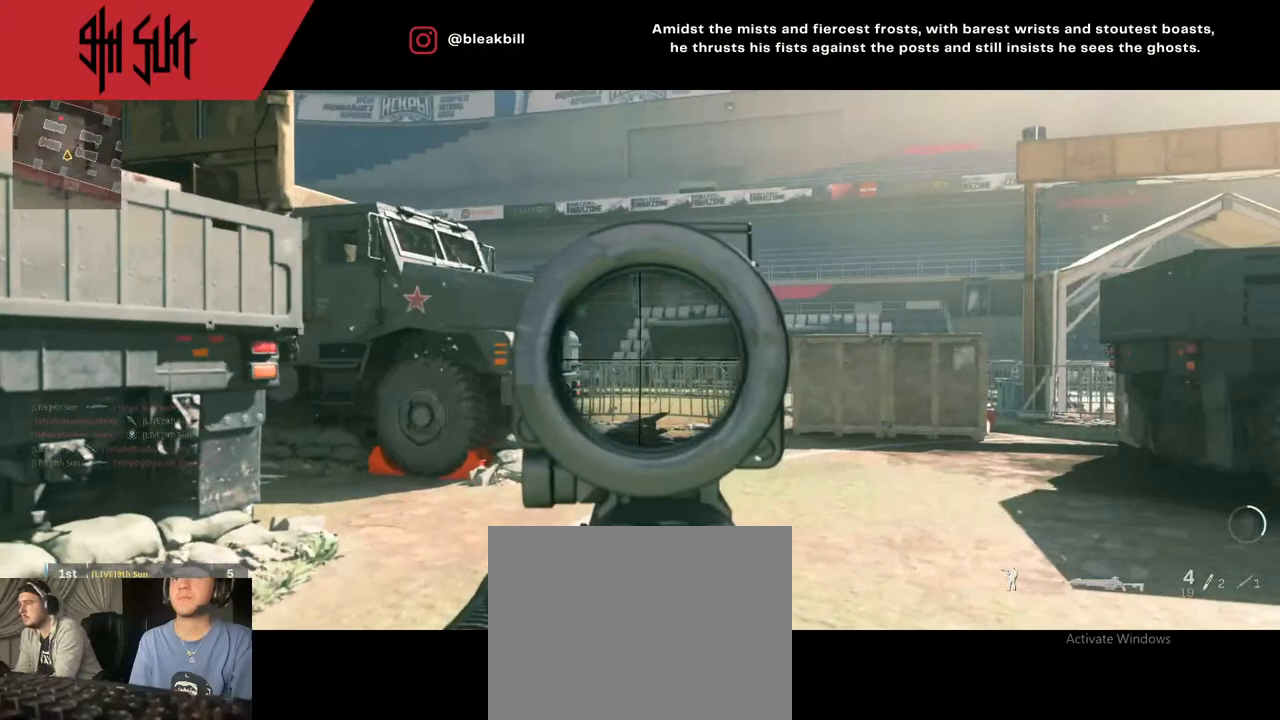
{"buttons": ["L2"], "left_stick": "right", "right_stick": "left", "events": []}
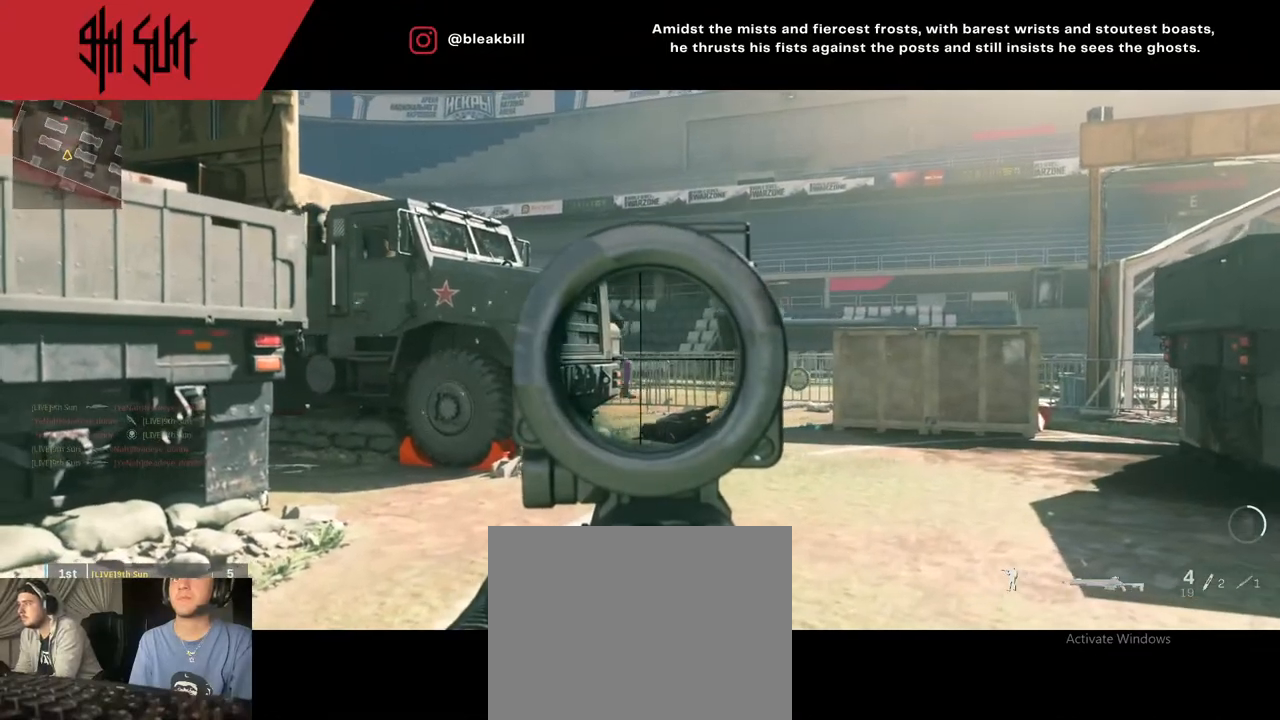
{"buttons": ["L2"], "left_stick": "right", "right_stick": "right", "events": [[267, "right_stick", "center"], [450, "right_stick", "right"]]}
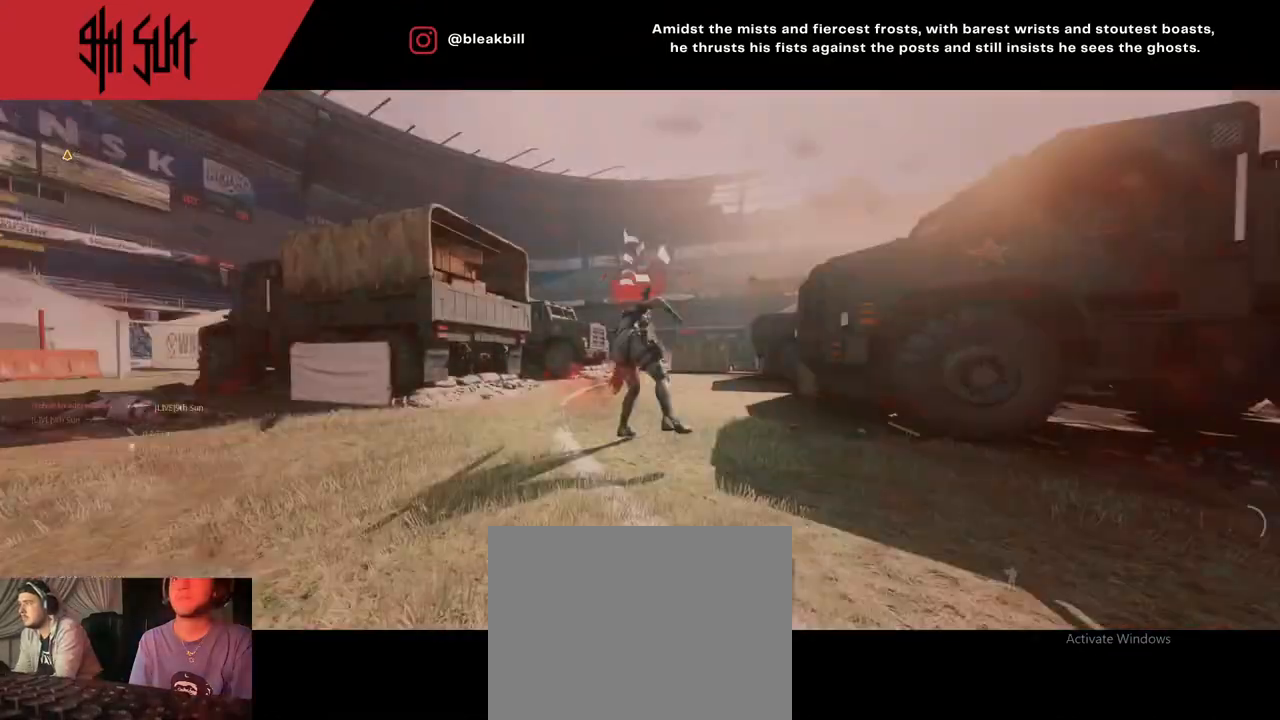
{"buttons": [], "left_stick": "up-right", "right_stick": "center", "events": [[33, "R2", "down"], [67, "L2", "up"], [67, "left_stick", "up-right"], [200, "R2", "up"], [217, "right_stick", "center"]]}
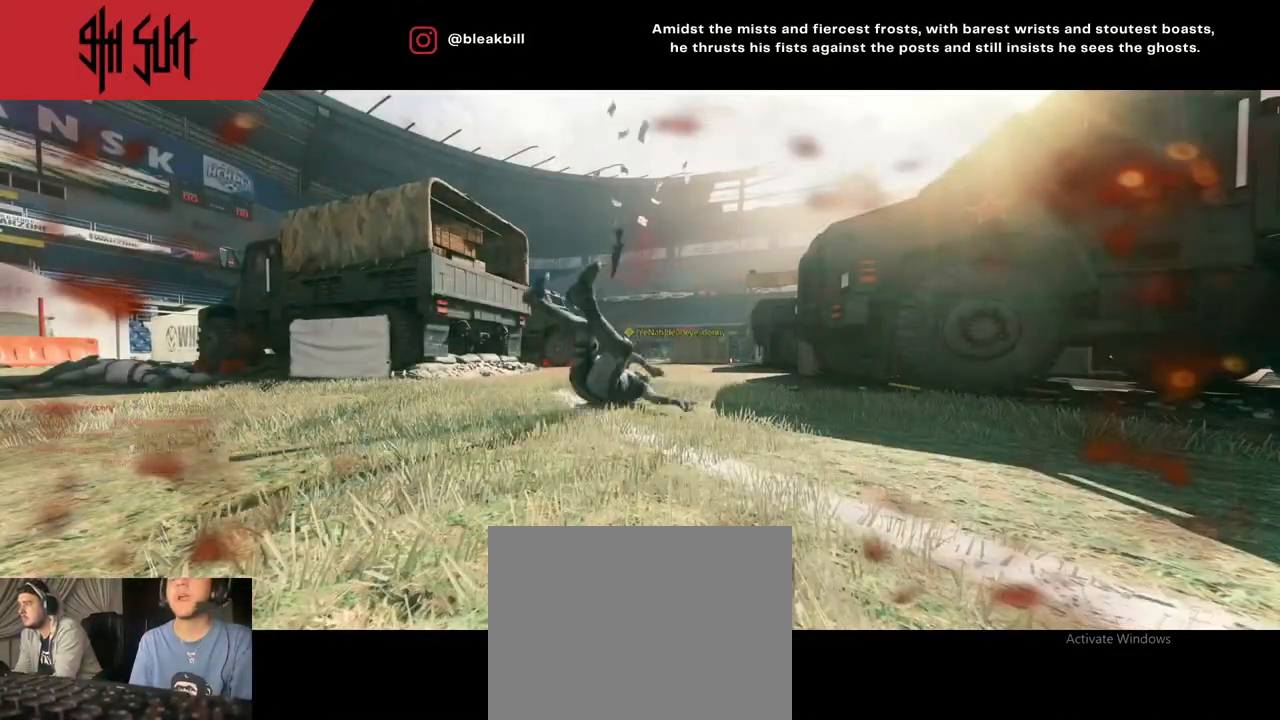
{"buttons": [], "left_stick": "center", "right_stick": "center", "events": [[33, "left_stick", "center"], [83, "left_stick", "up"], [300, "left_stick", "center"], [333, "SQUARE", "down"], [450, "SQUARE", "up"]]}